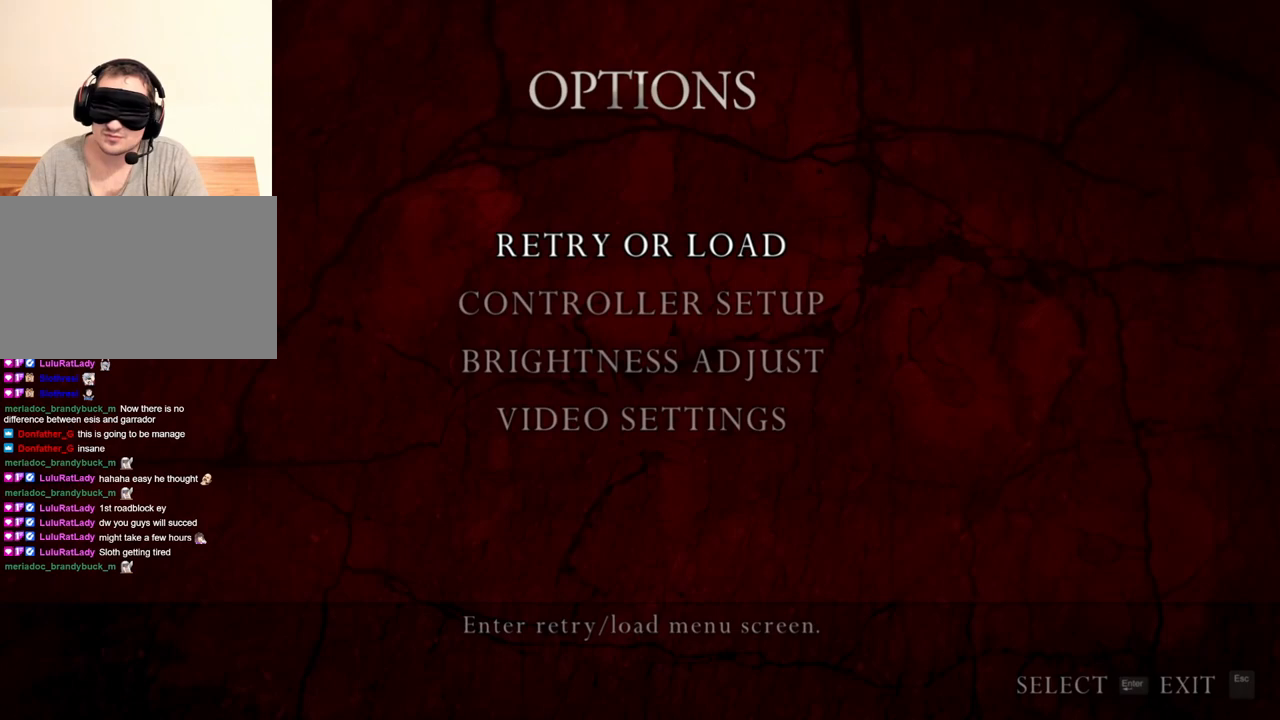
Gameplay with keyboard and mouse; each line is a JSON object with the keys and mouse buttons held at the frame after it. "events" lists presses ("down") and releases ("up") of "1", "2", "3", "4", "5", "a", "alt", "b", "c", "ctrl", "d", "e", "f", "g", "q", "r", "s", "shift", "space", "t", "tab", "tilde", "v", "w", "x", "z", "mouse_left", "mouse_wheel", "mouse_right", "mouse_mb4" and "mouse_mb5" between this image and that frame as [ms after this image, input, new state], when the widget could be followed in between. "mouse_left", "mouse_wheel", "mouse_right", "mouse_mb4", "mouse_mb5" = the "left", "wheel", "right", "mb4", "mb5" buttons of the "mouse" list. No other keys are recorded. "wheel" means that the mouse wheel is clicked or scrolled. Mouse movement is not recorded.
{"keys": [], "mouse": ["right"], "events": []}
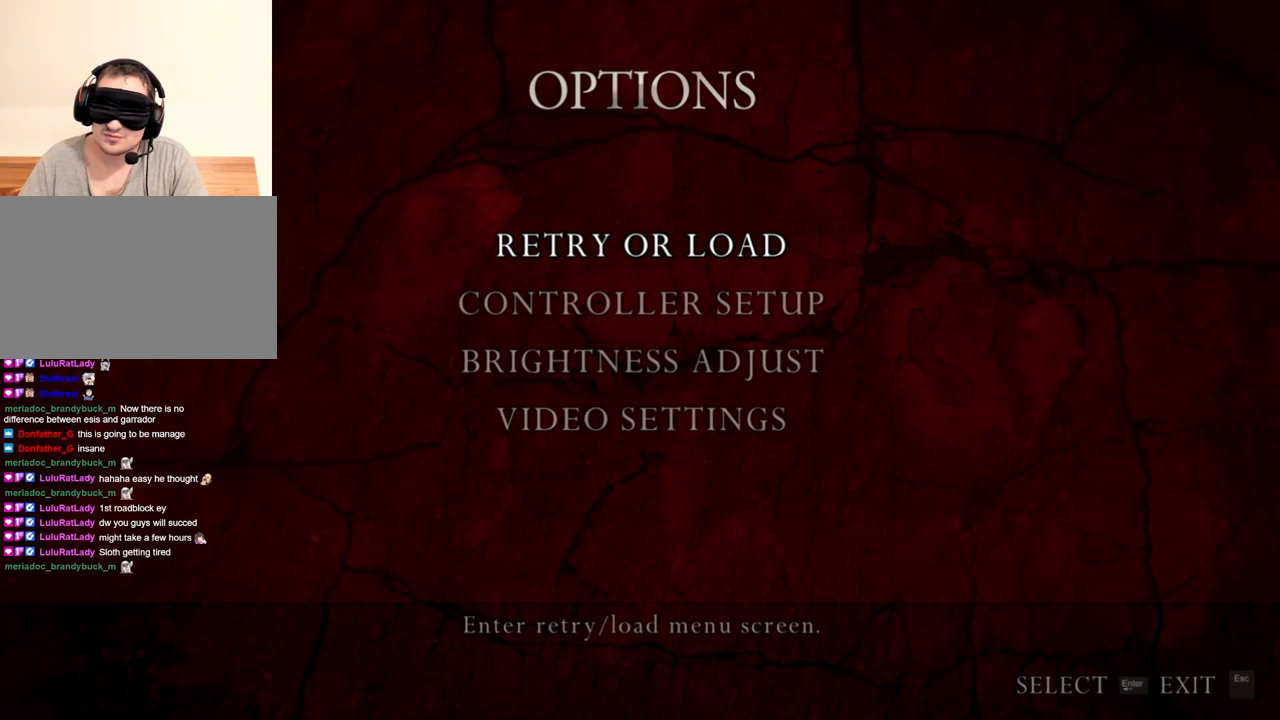
{"keys": [], "mouse": ["right"], "events": []}
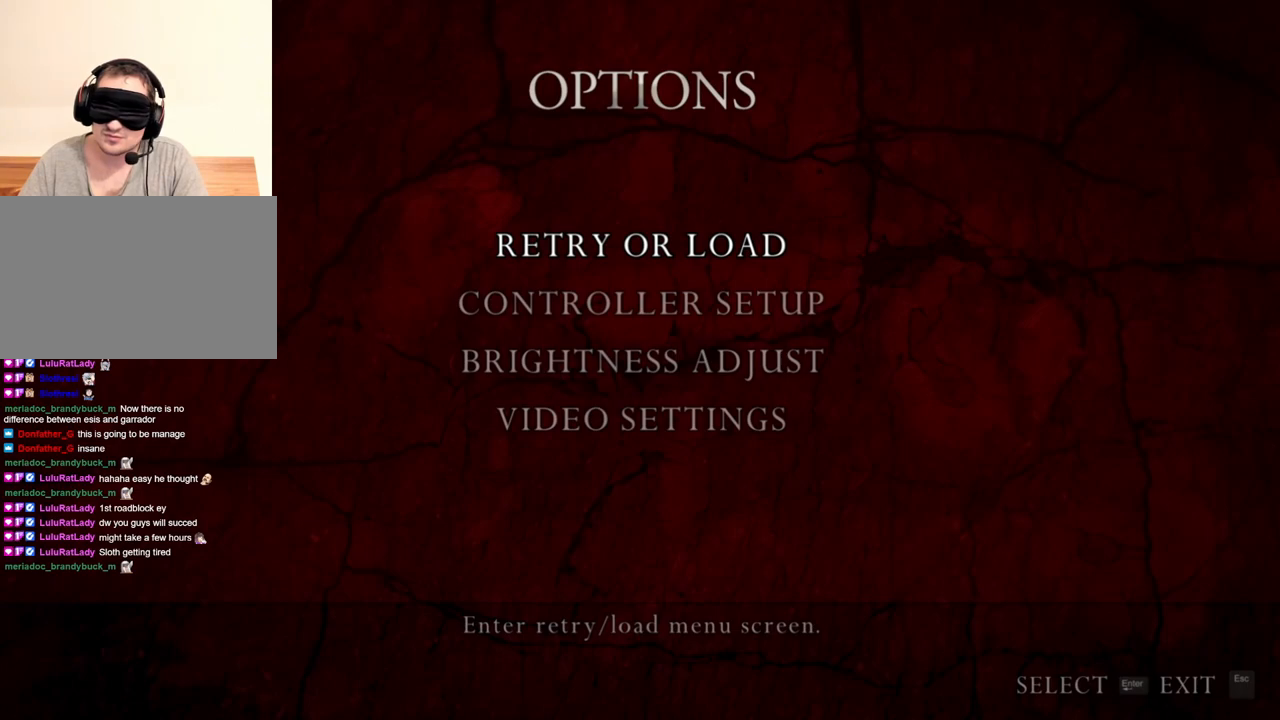
{"keys": [], "mouse": ["right"], "events": []}
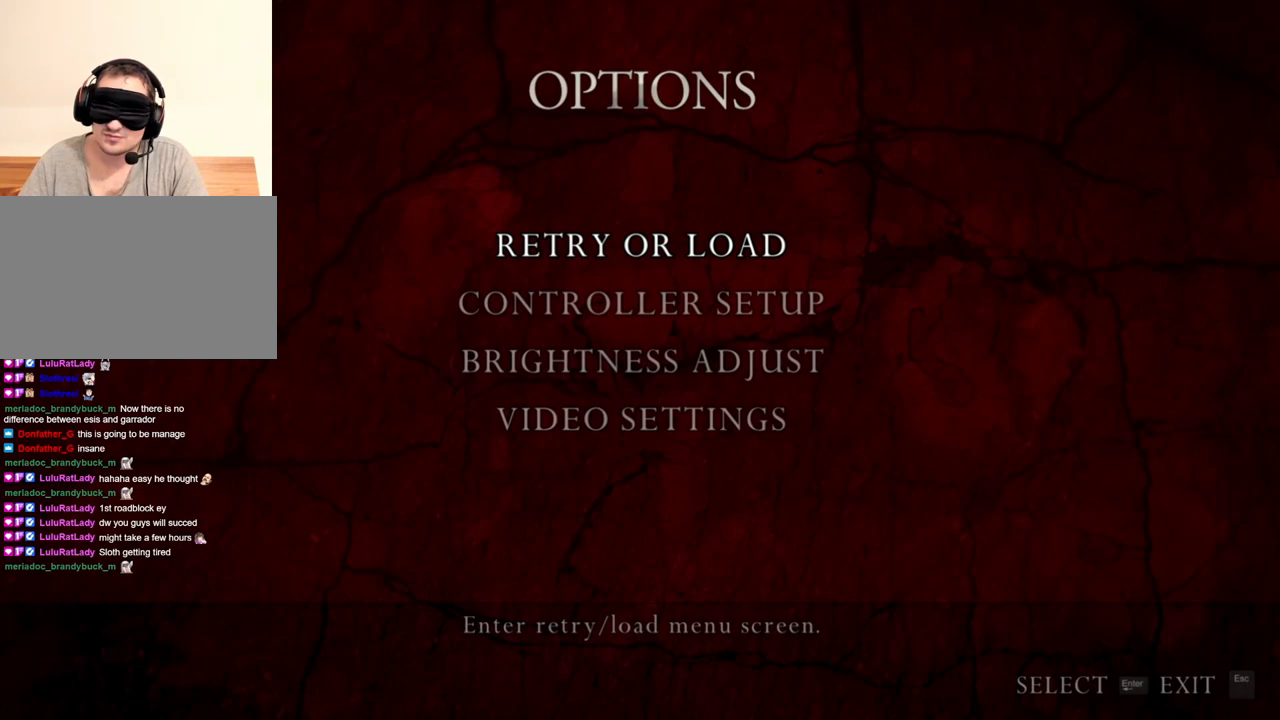
{"keys": [], "mouse": ["right"], "events": []}
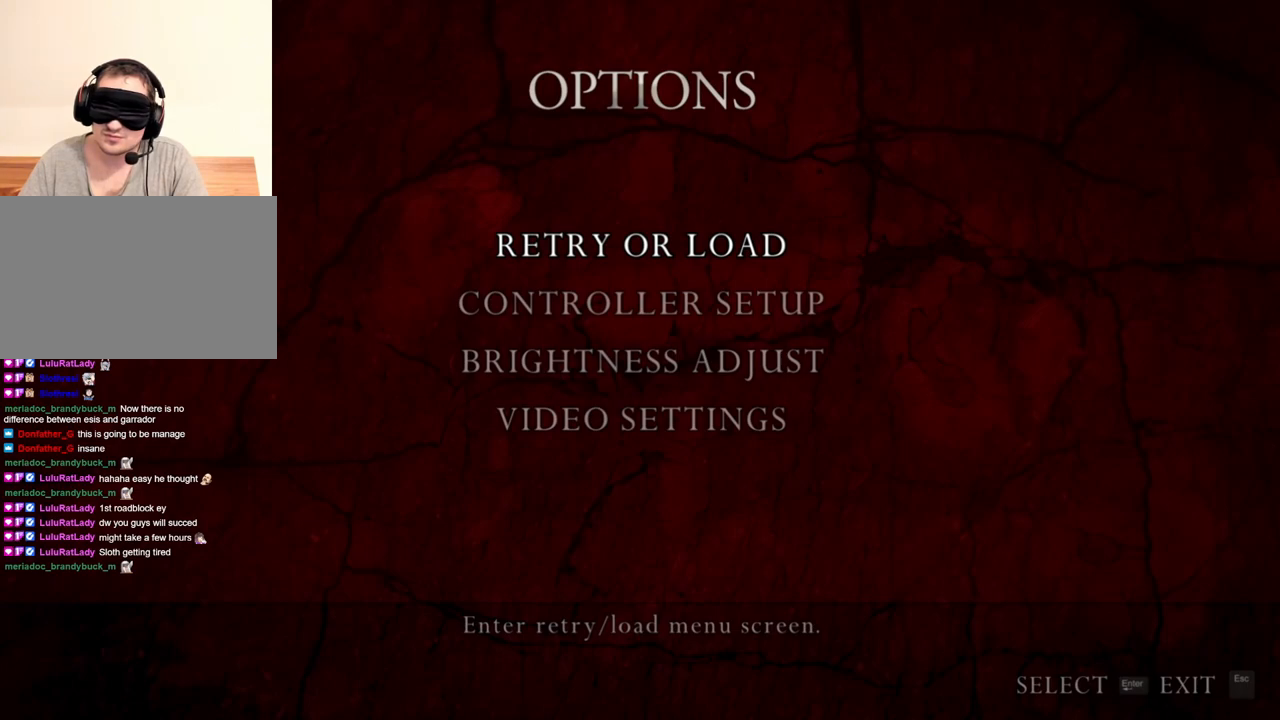
{"keys": [], "mouse": ["right"], "events": []}
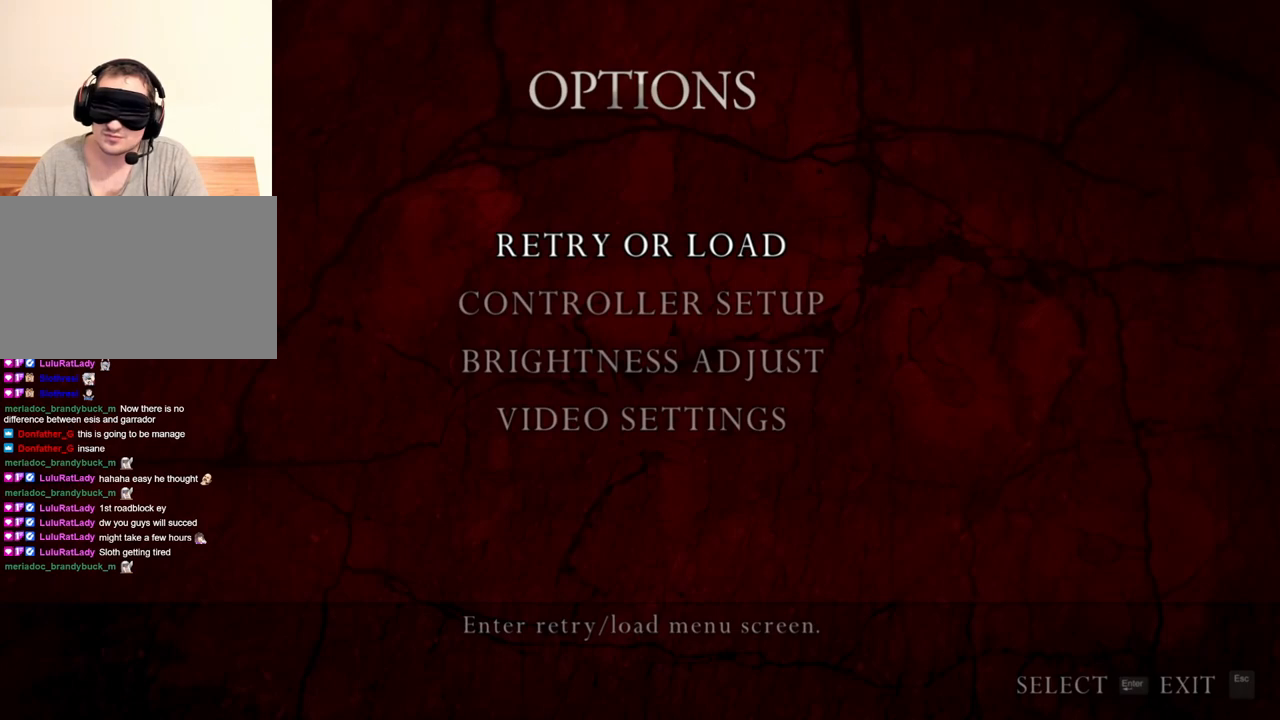
{"keys": [], "mouse": ["right"], "events": []}
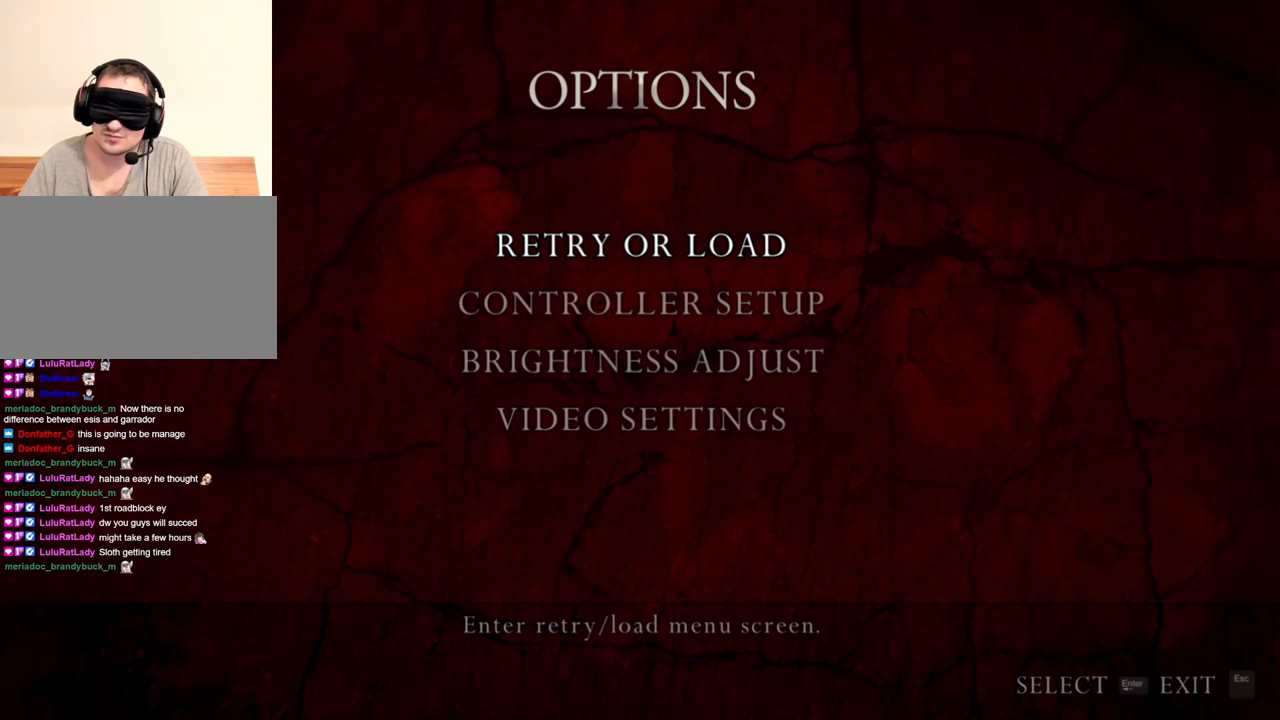
{"keys": [], "mouse": ["right"], "events": []}
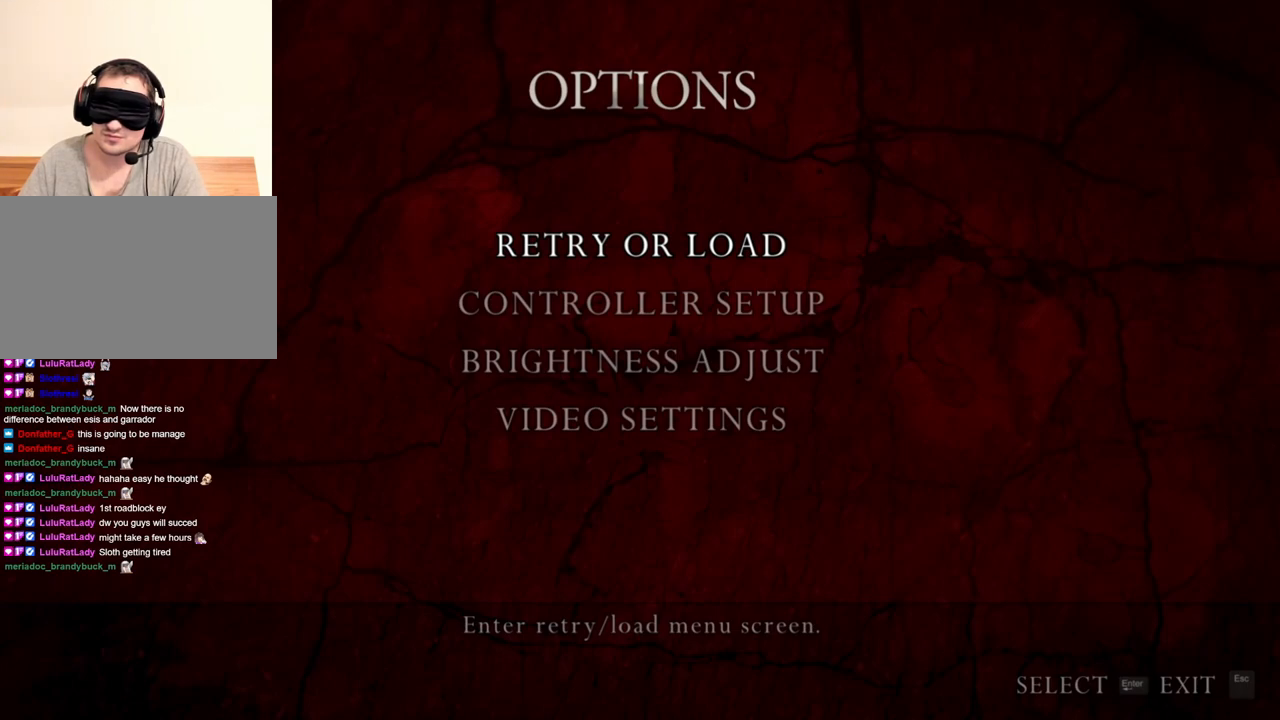
{"keys": [], "mouse": ["right"], "events": []}
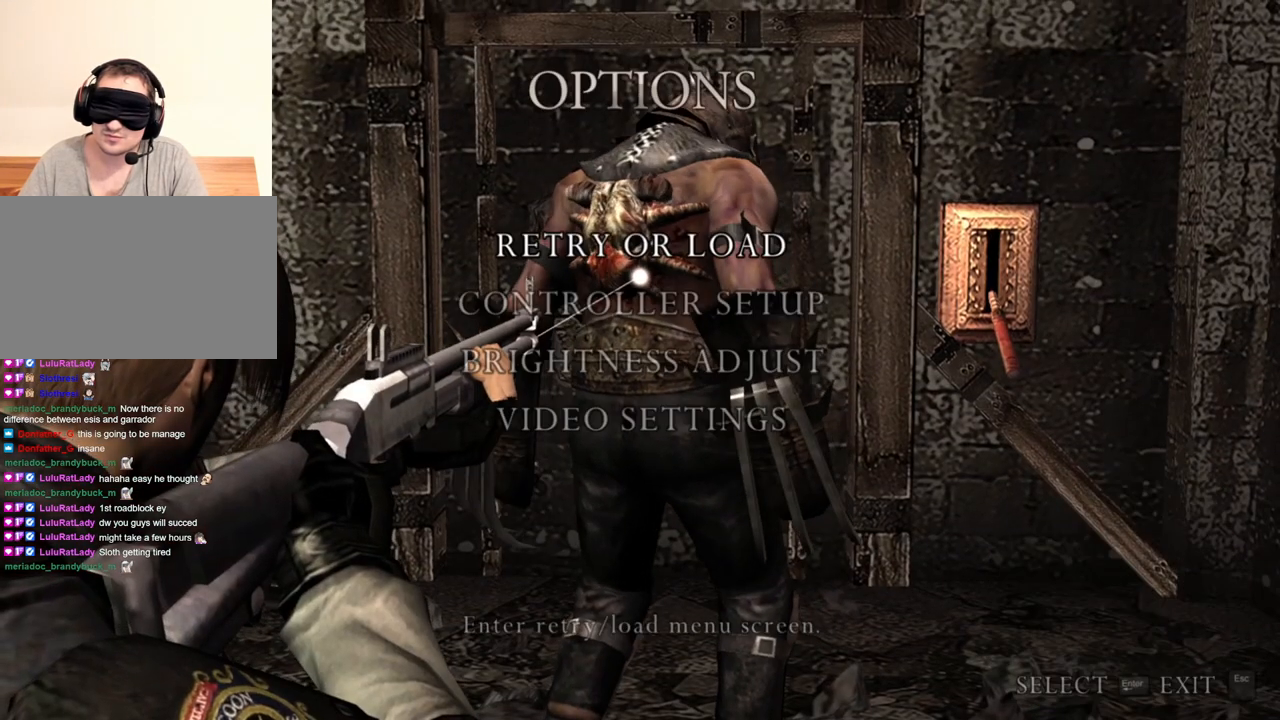
{"keys": [], "mouse": ["right"], "events": []}
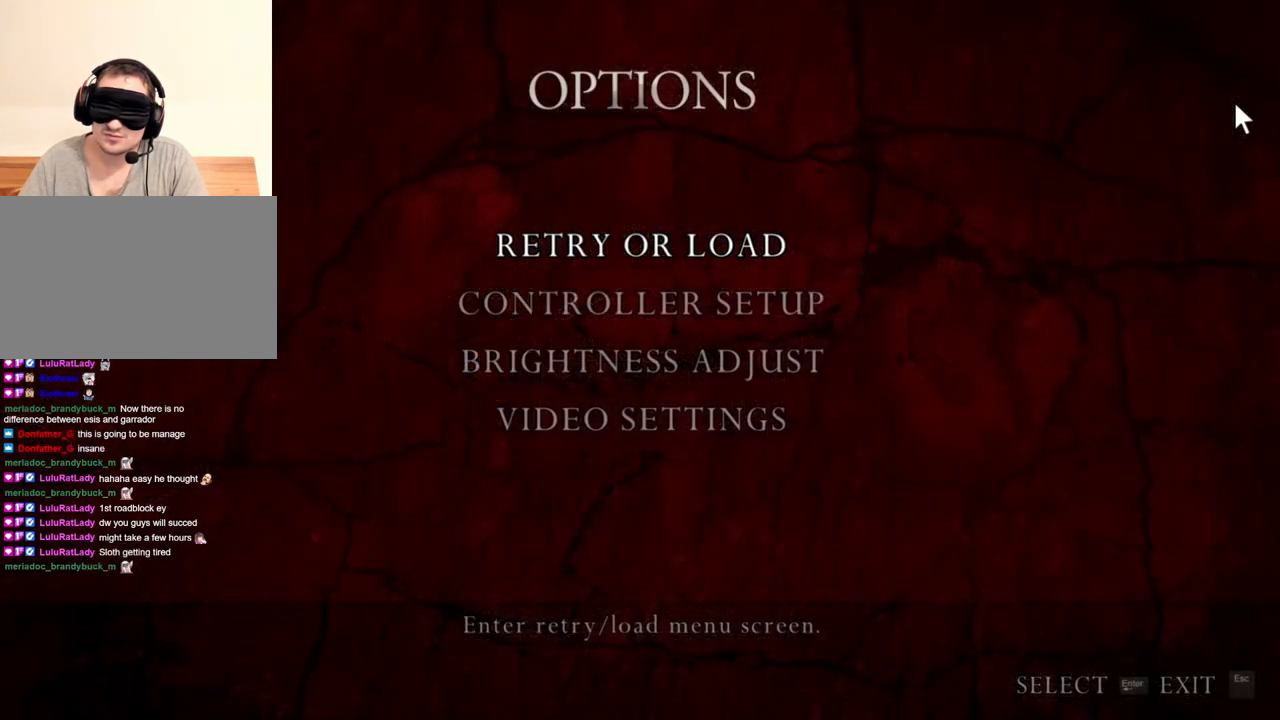
{"keys": [], "mouse": ["right"], "events": []}
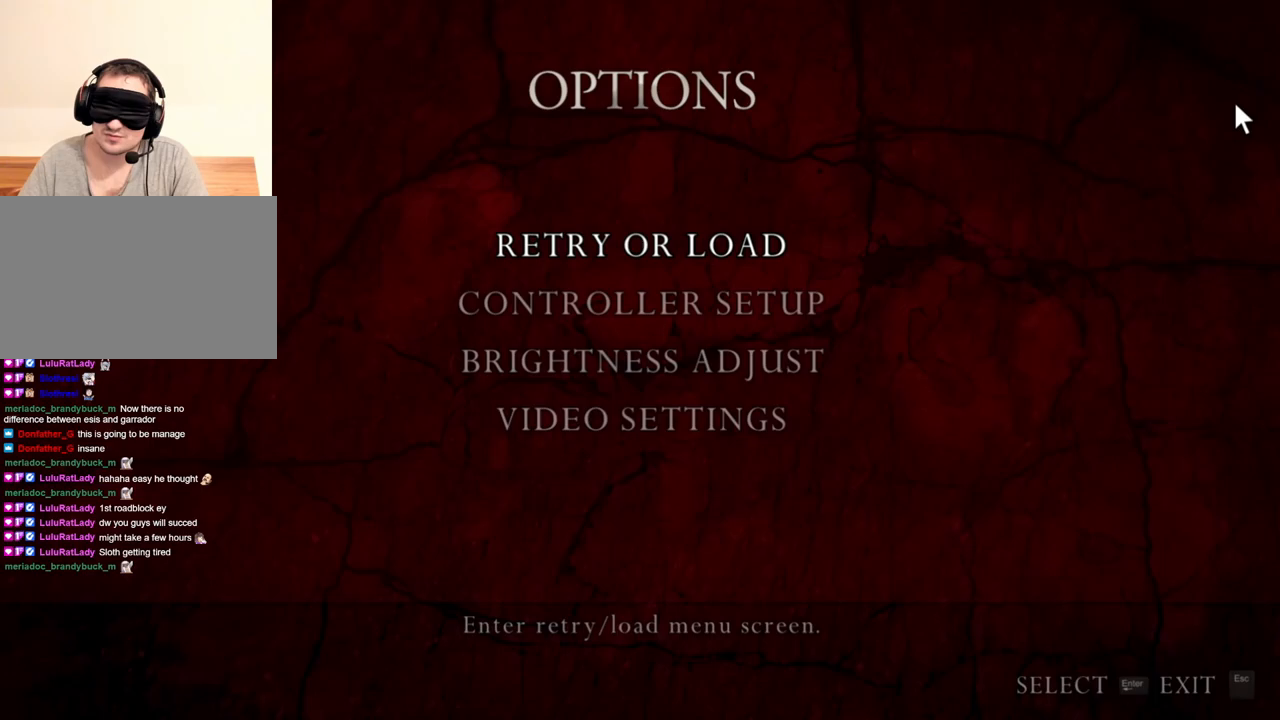
{"keys": [], "mouse": ["right"], "events": []}
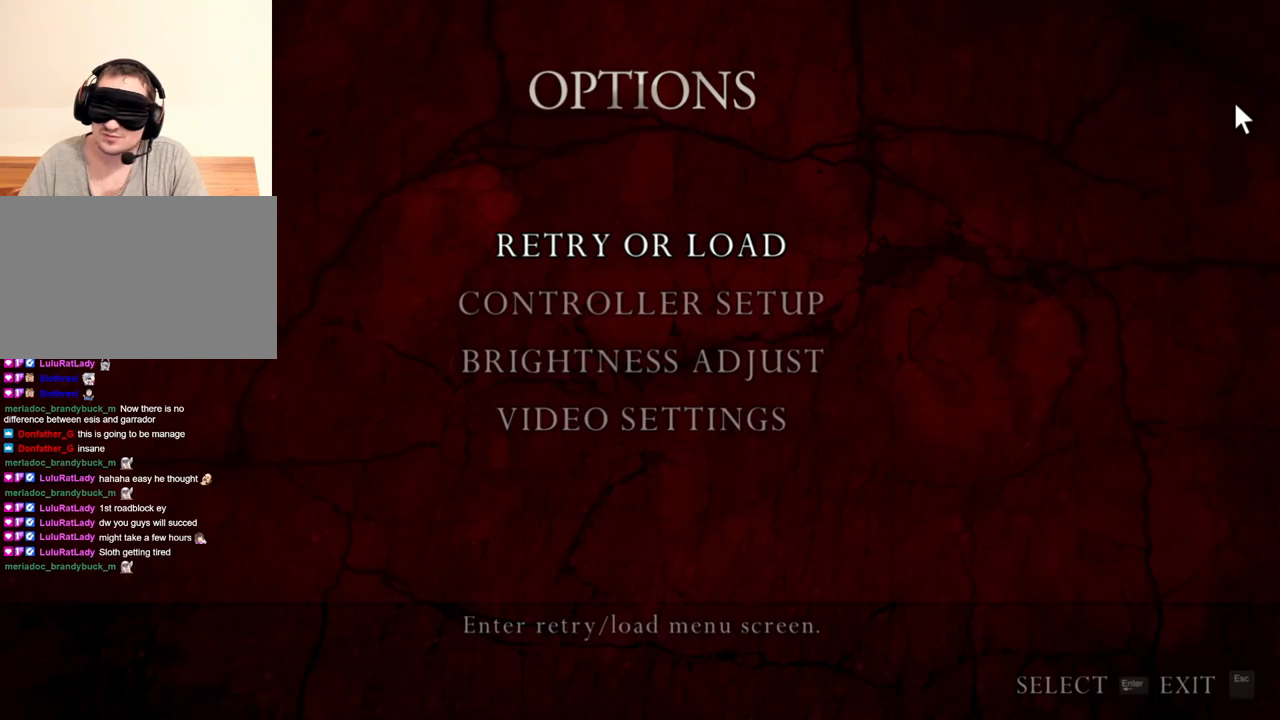
{"keys": [], "mouse": ["right"], "events": []}
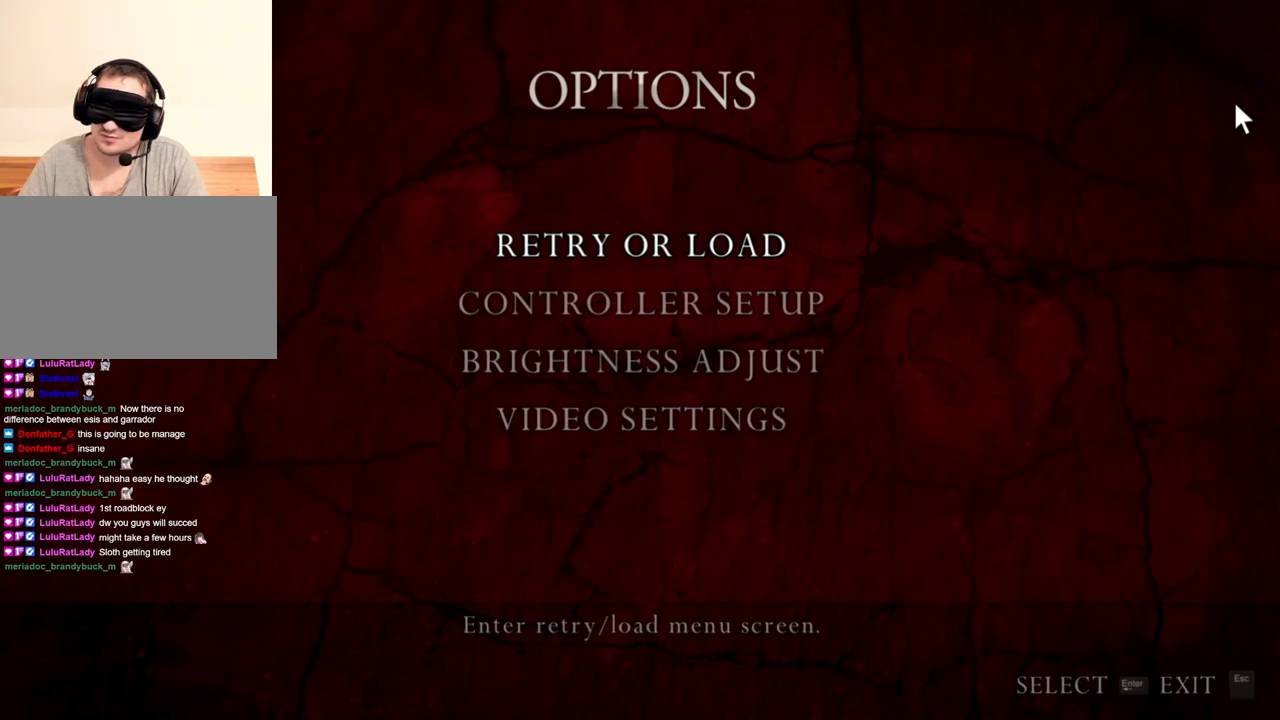
{"keys": [], "mouse": ["right"], "events": []}
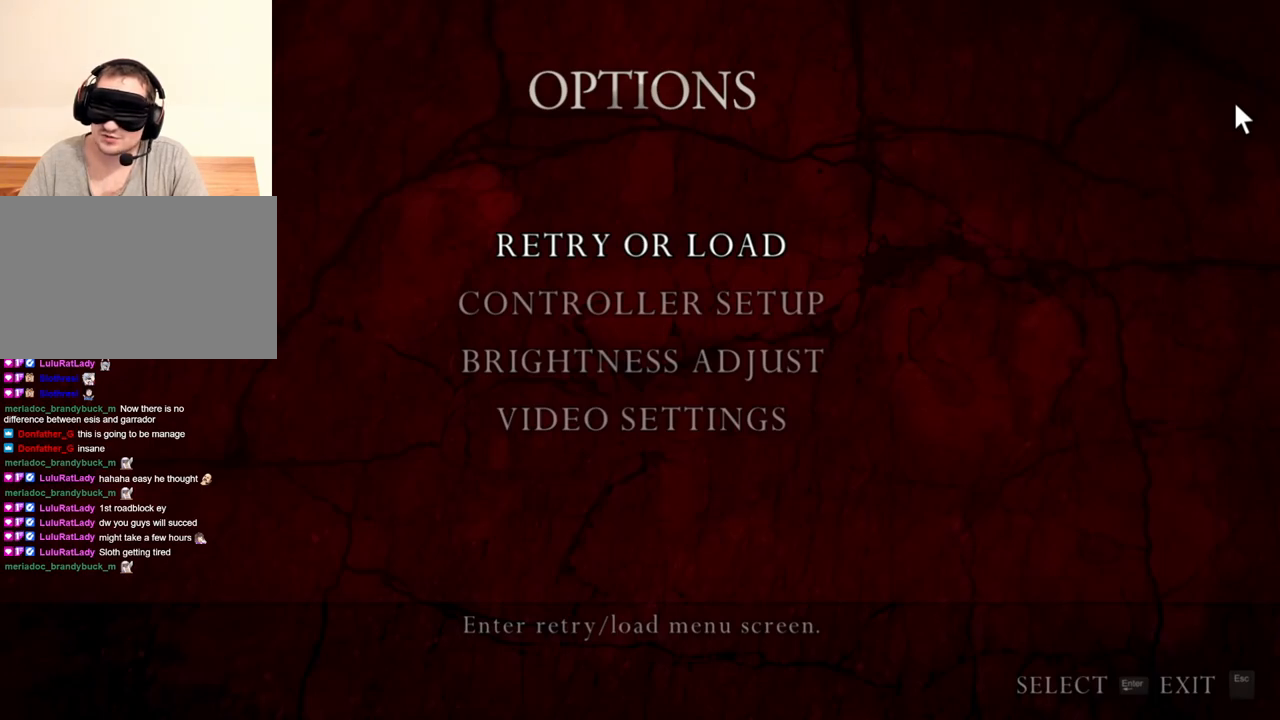
{"keys": [], "mouse": ["right"], "events": []}
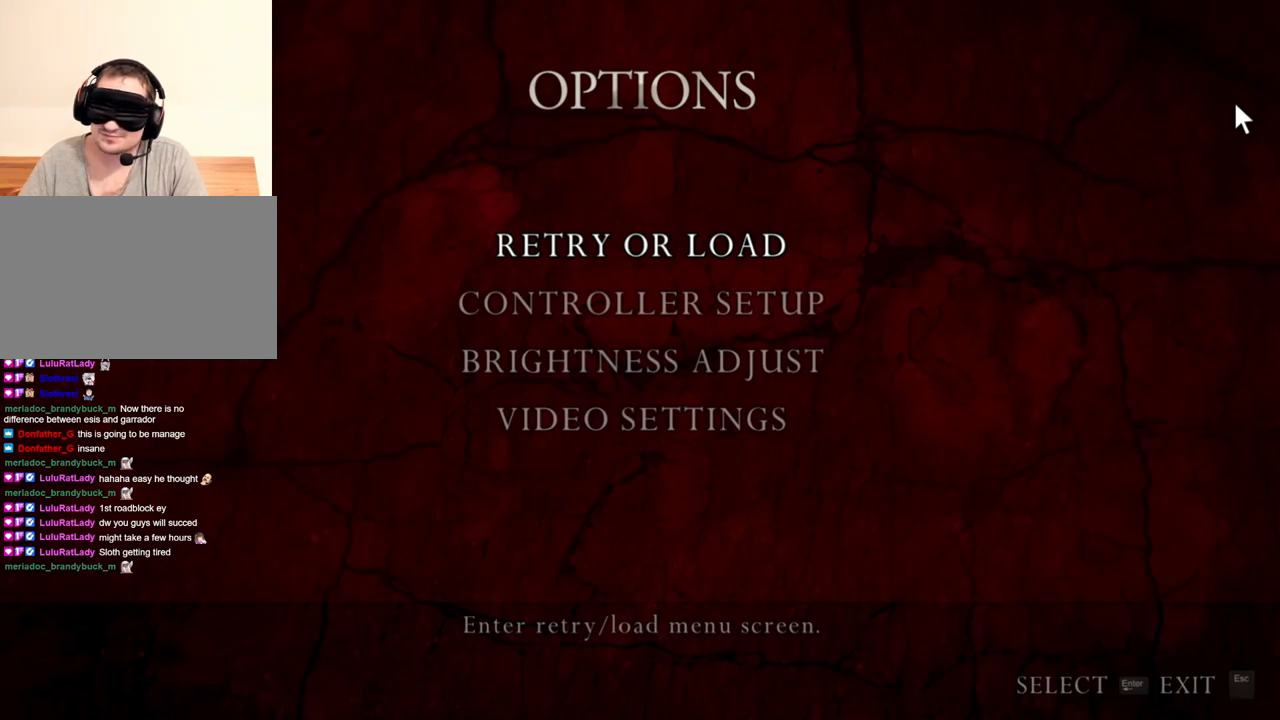
{"keys": [], "mouse": ["right"], "events": []}
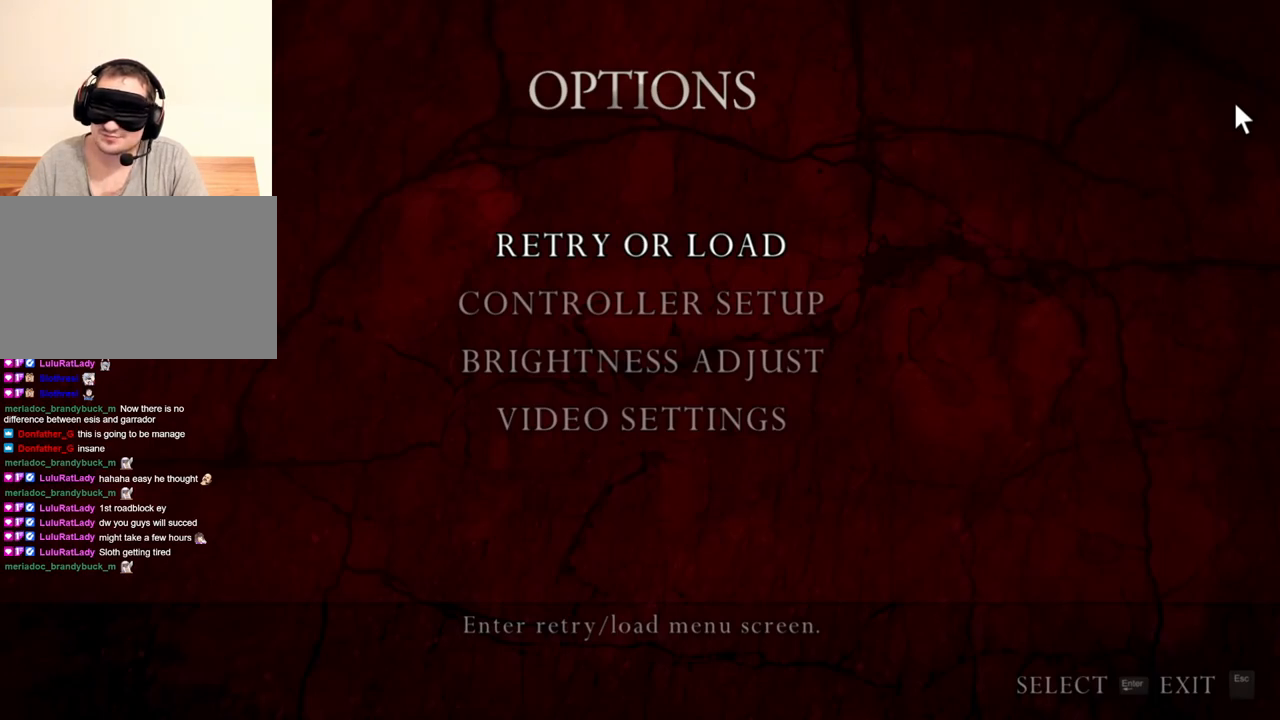
{"keys": [], "mouse": ["right"], "events": []}
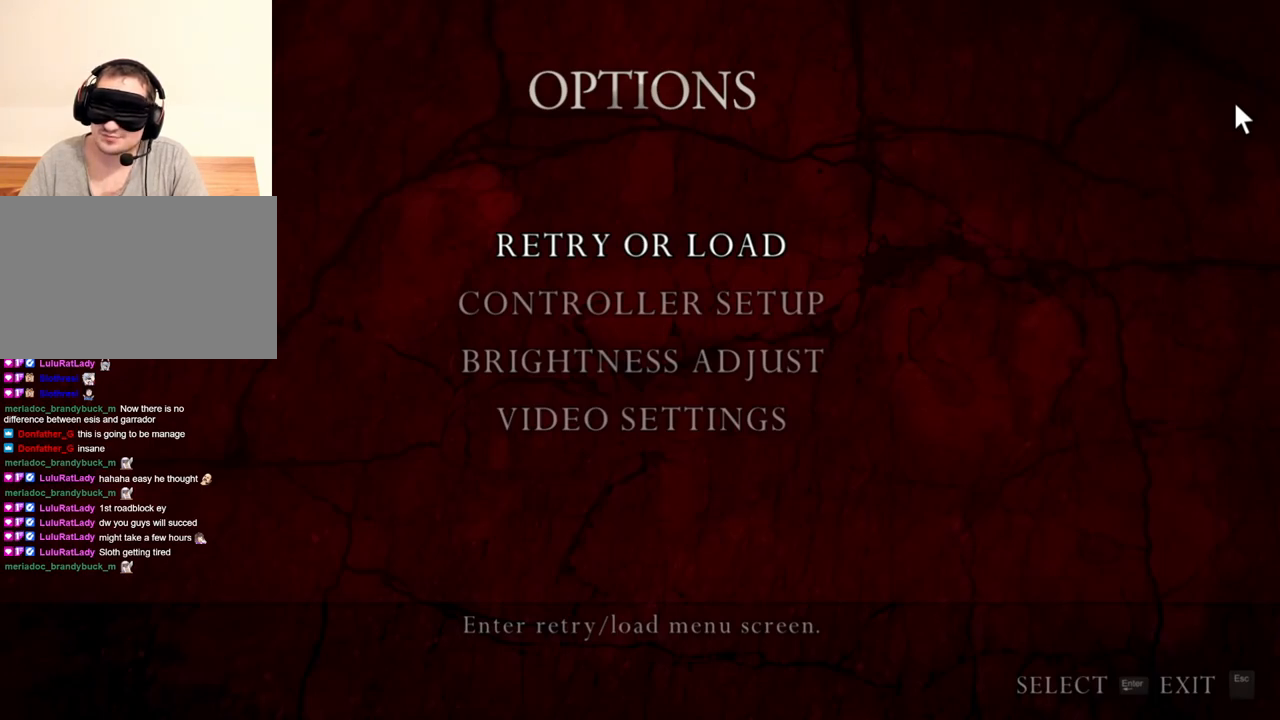
{"keys": [], "mouse": ["right"], "events": []}
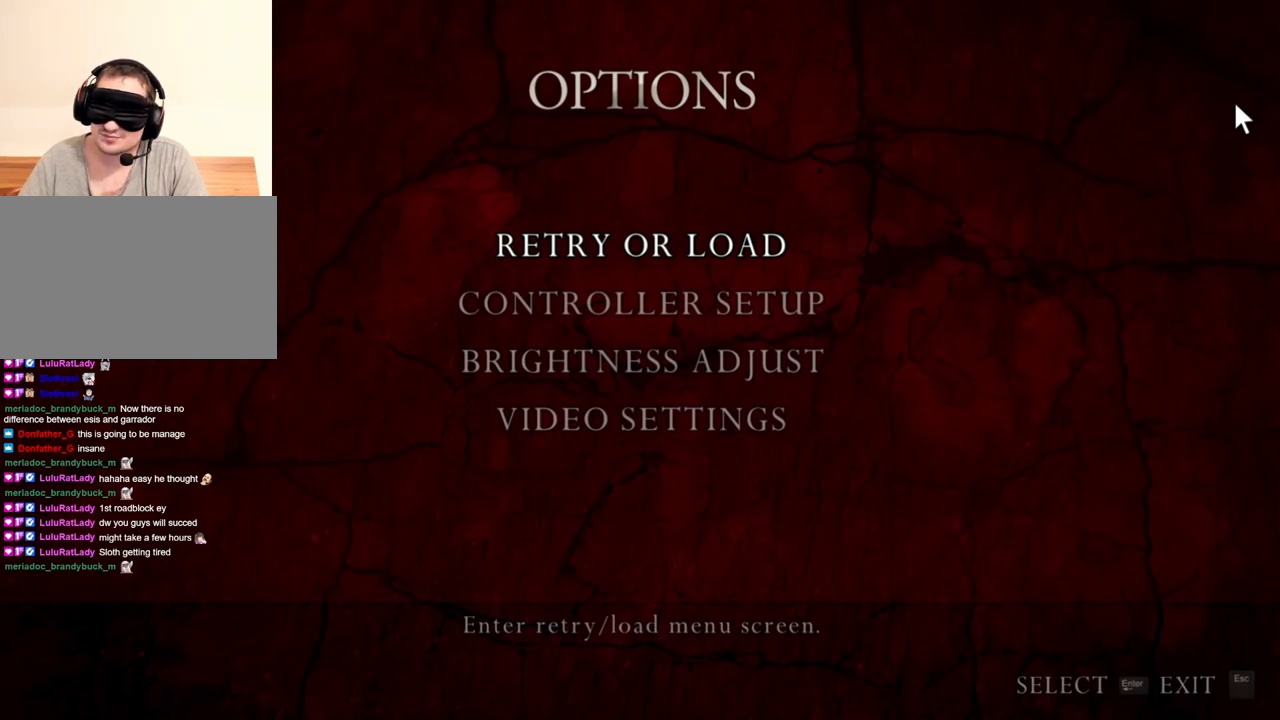
{"keys": [], "mouse": ["right"], "events": []}
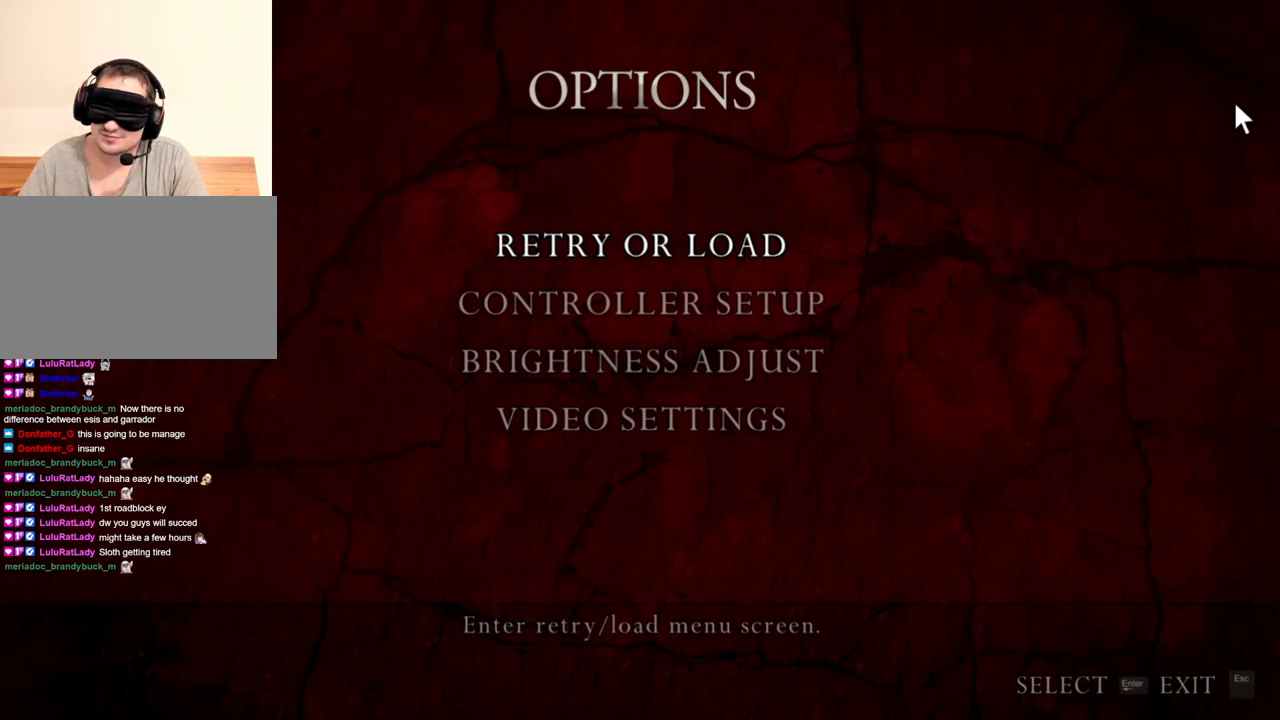
{"keys": [], "mouse": ["right"], "events": [[317, "mouse_left", "down"], [450, "mouse_left", "up"]]}
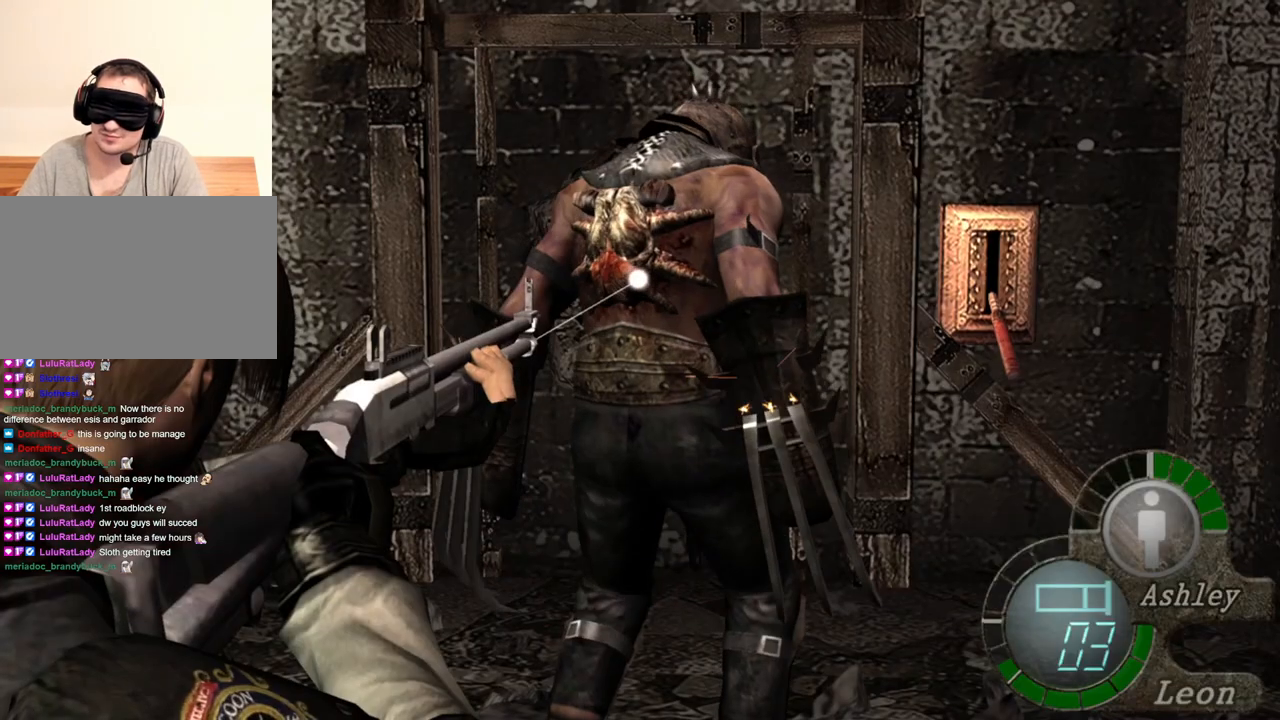
{"keys": [], "mouse": ["left", "right"], "events": [[450, "mouse_left", "down"]]}
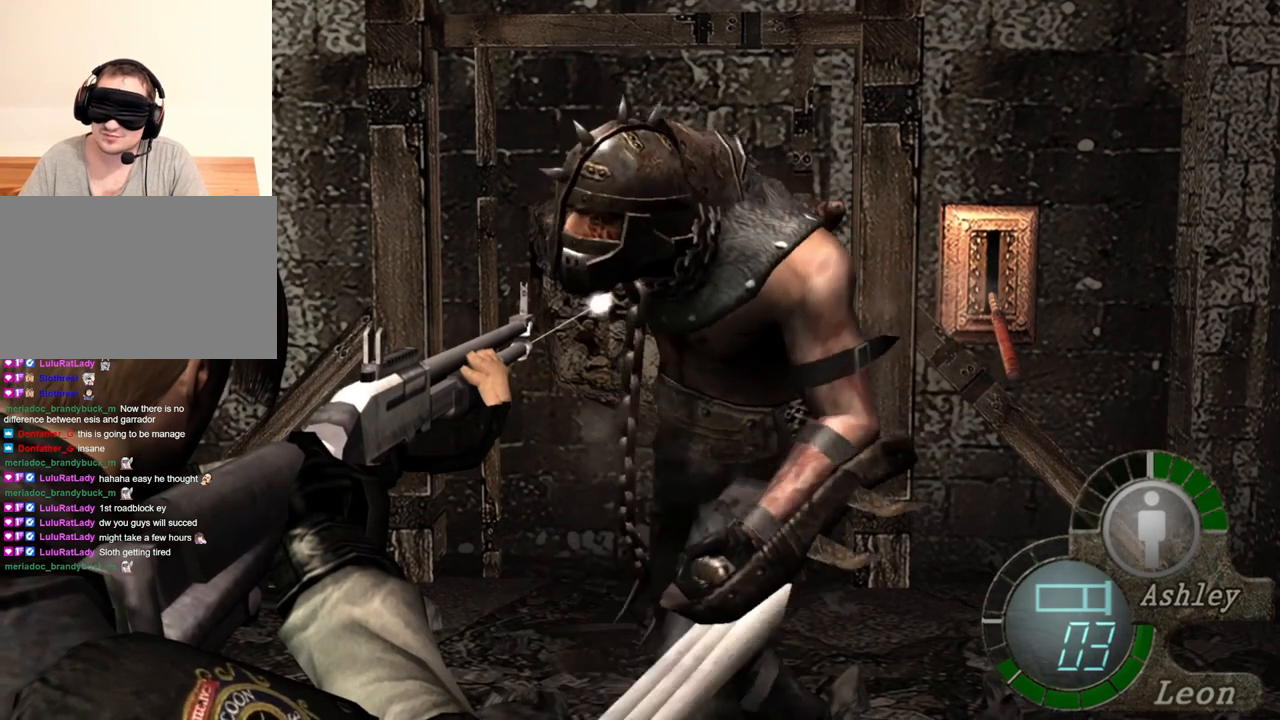
{"keys": [], "mouse": ["right"], "events": [[50, "mouse_left", "up"]]}
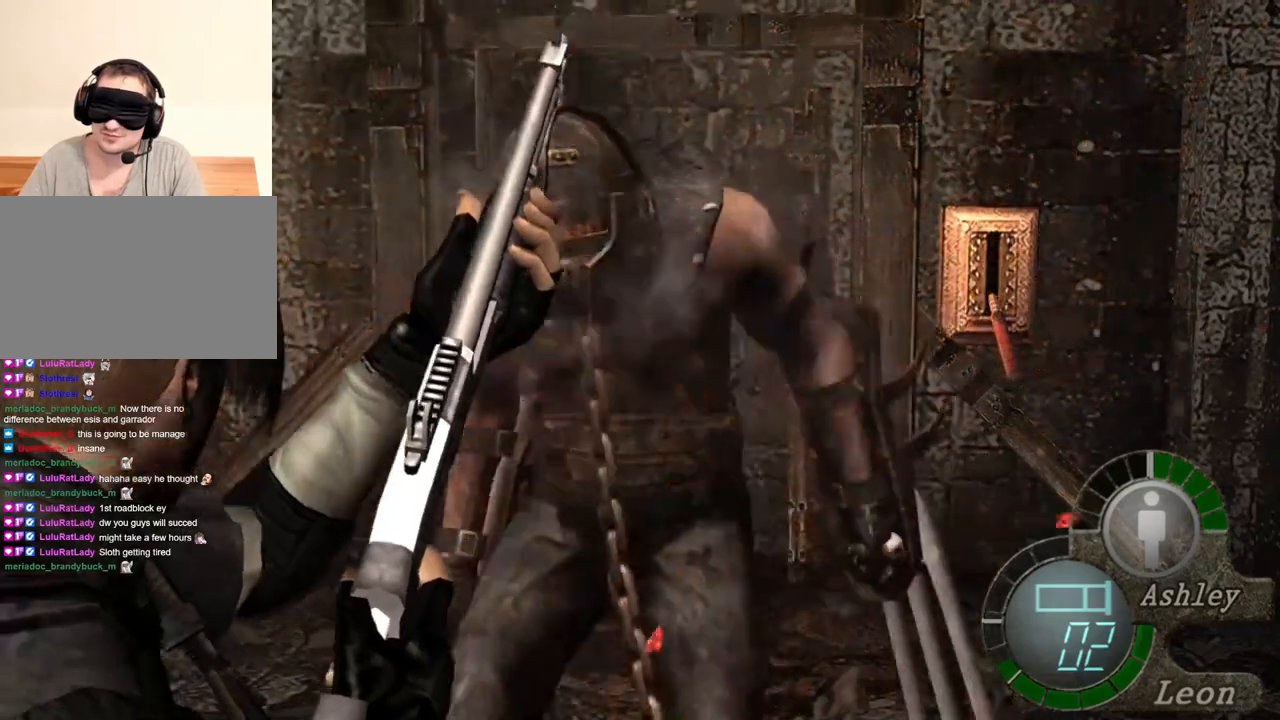
{"keys": [], "mouse": [], "events": [[250, "mouse_right", "up"]]}
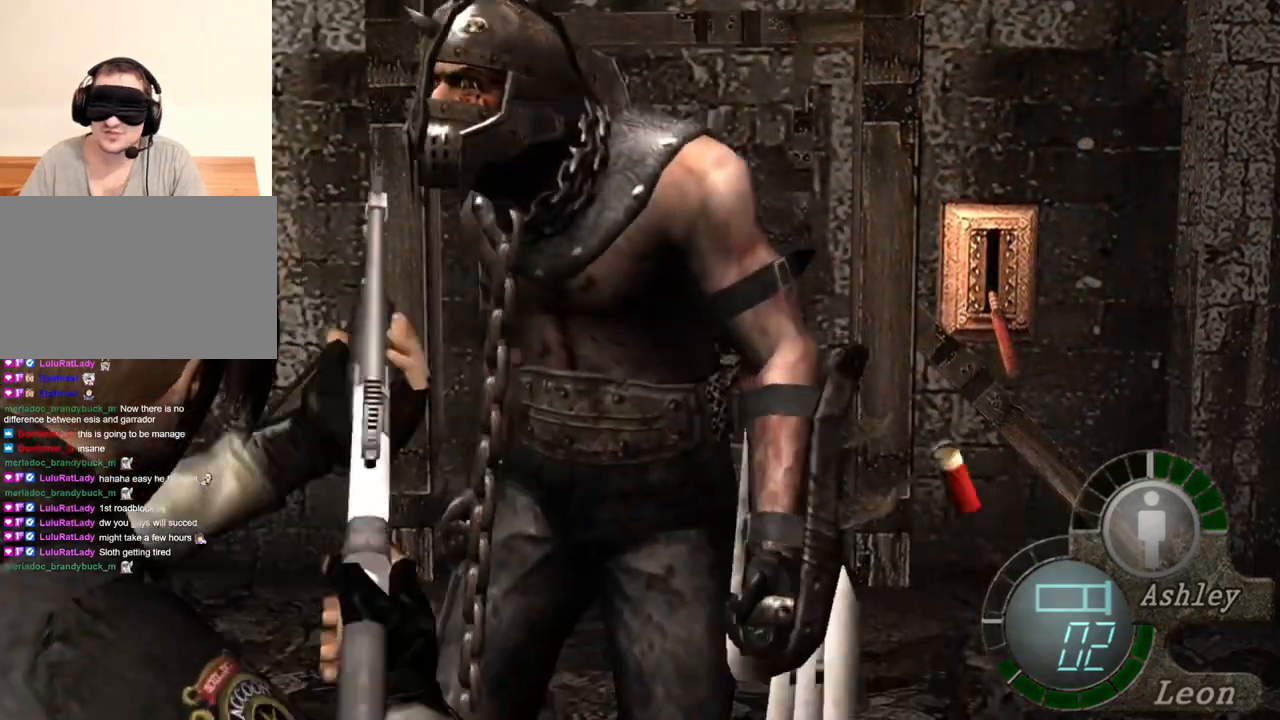
{"keys": ["s"], "mouse": [], "events": [[150, "s", "down"]]}
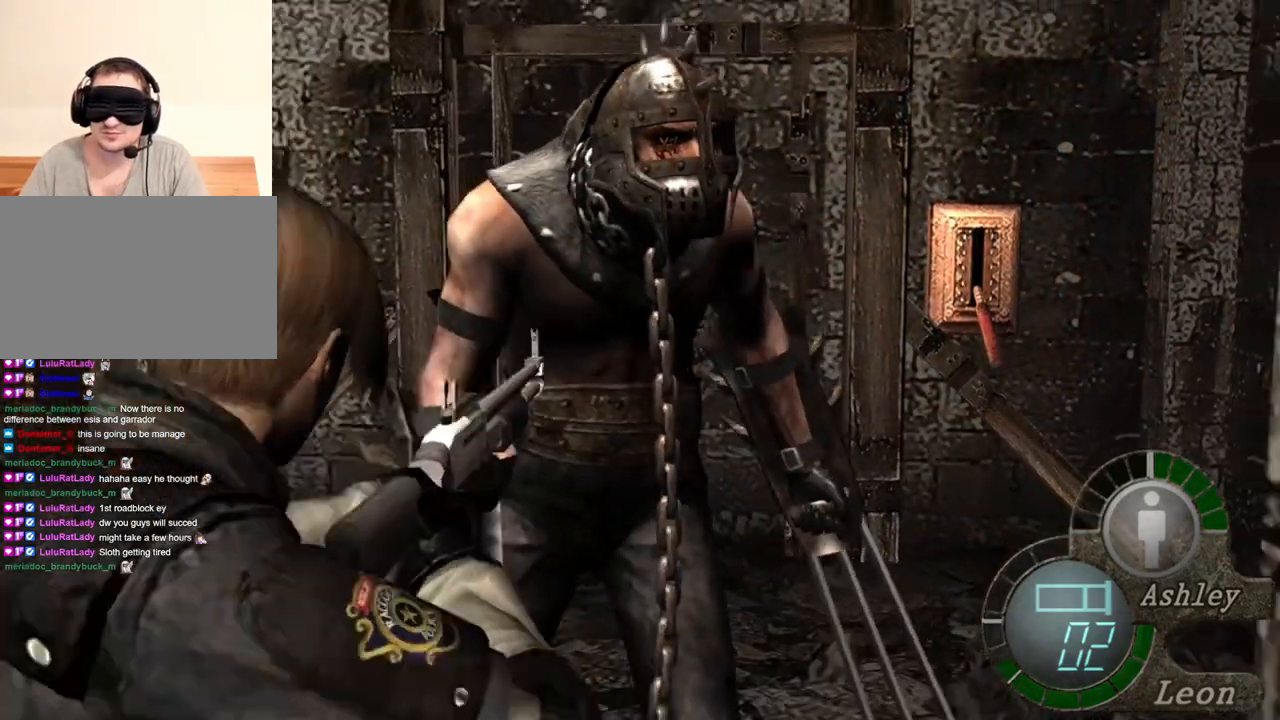
{"keys": ["s"], "mouse": [], "events": []}
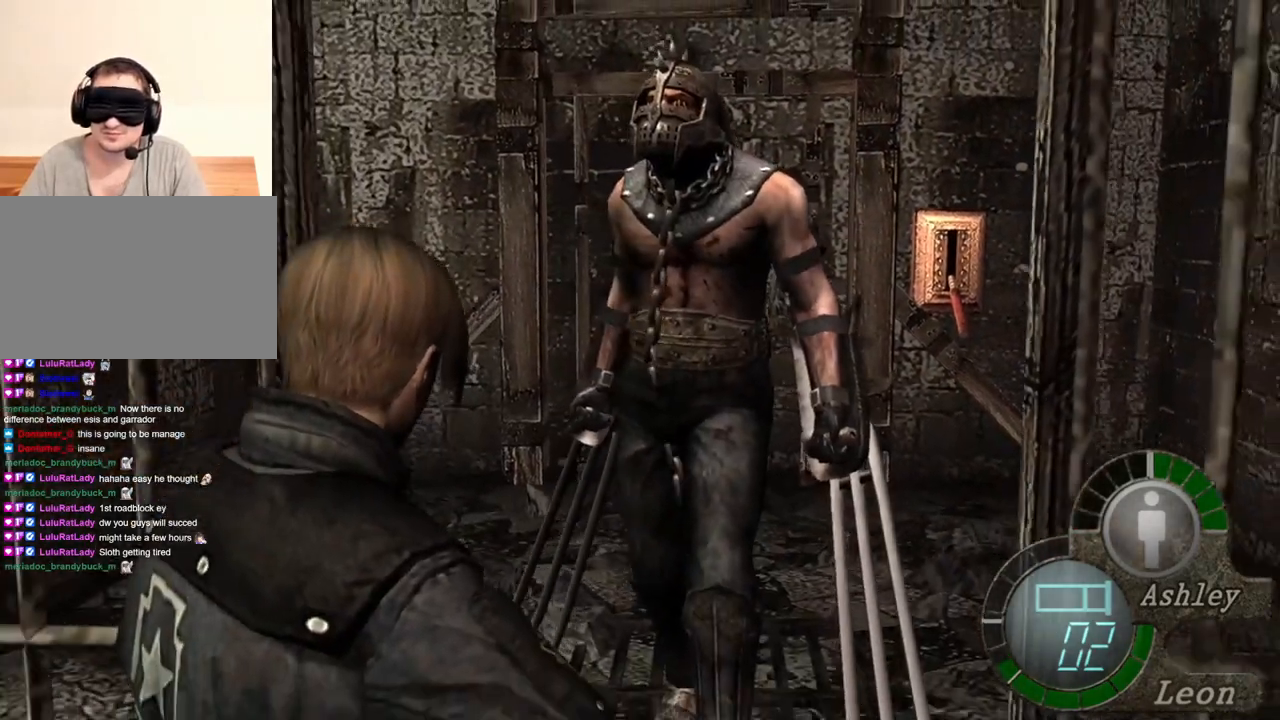
{"keys": ["s"], "mouse": [], "events": []}
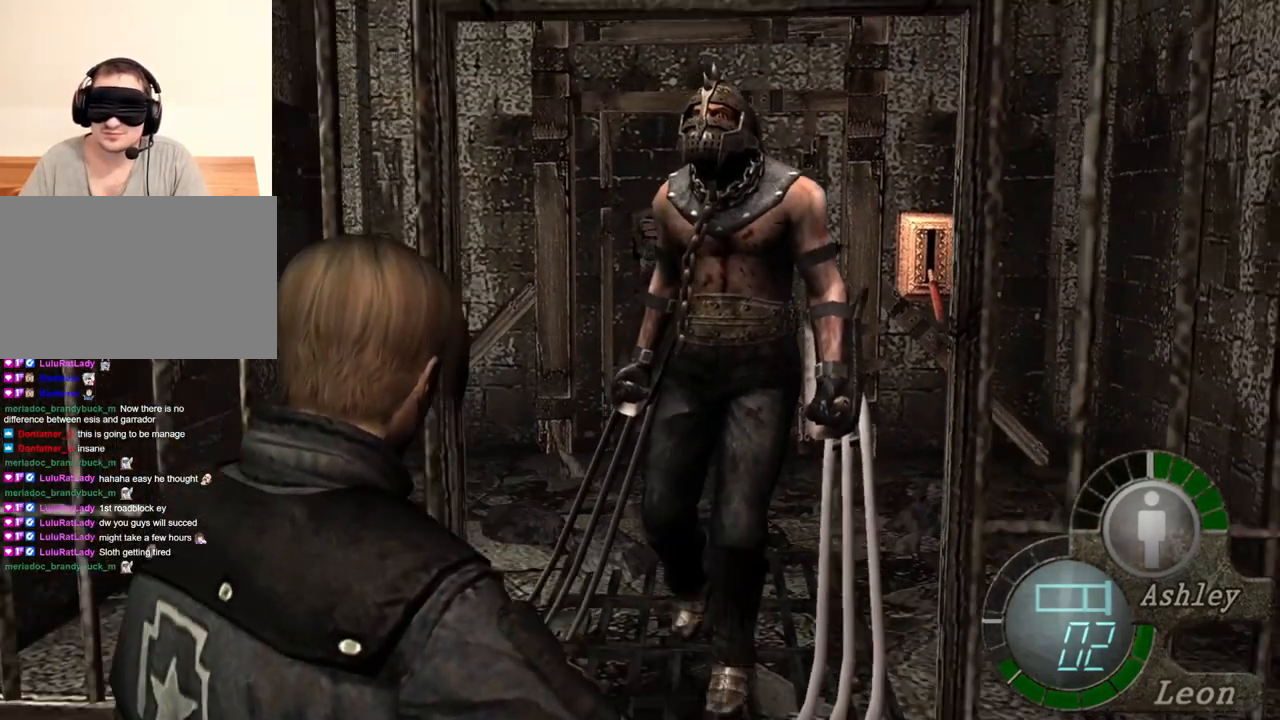
{"keys": ["s"], "mouse": [], "events": []}
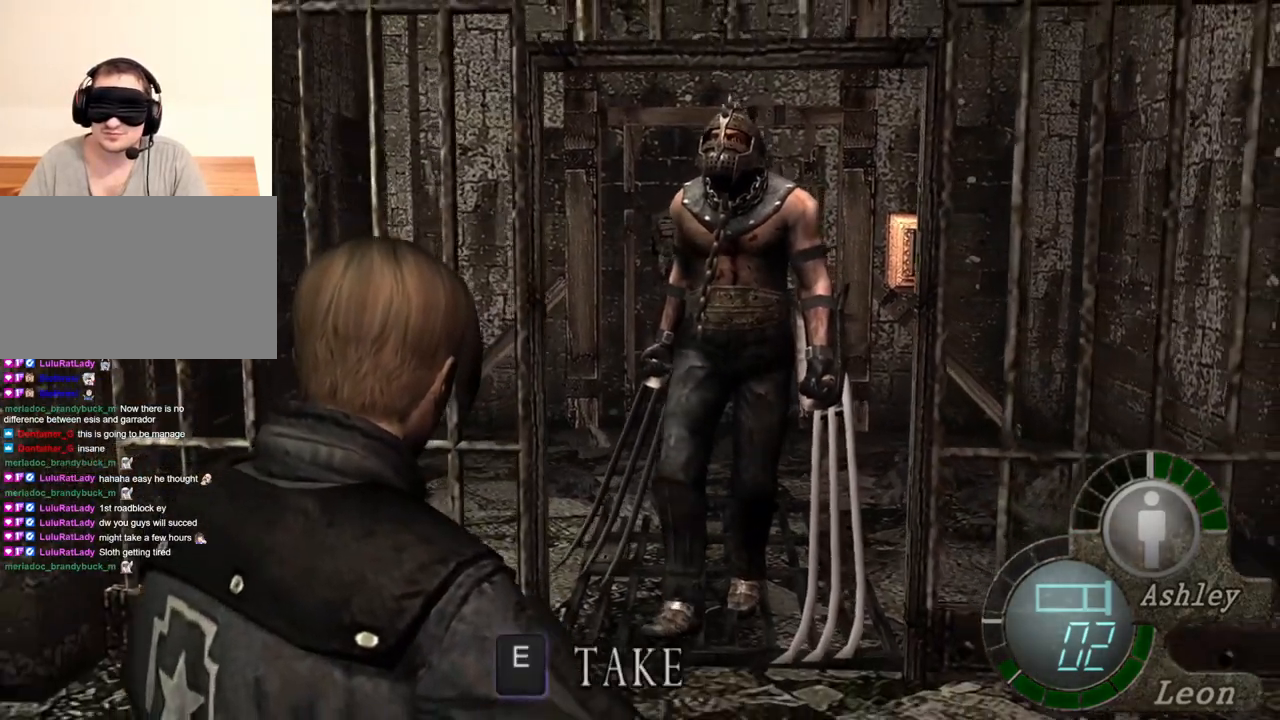
{"keys": ["s"], "mouse": [], "events": []}
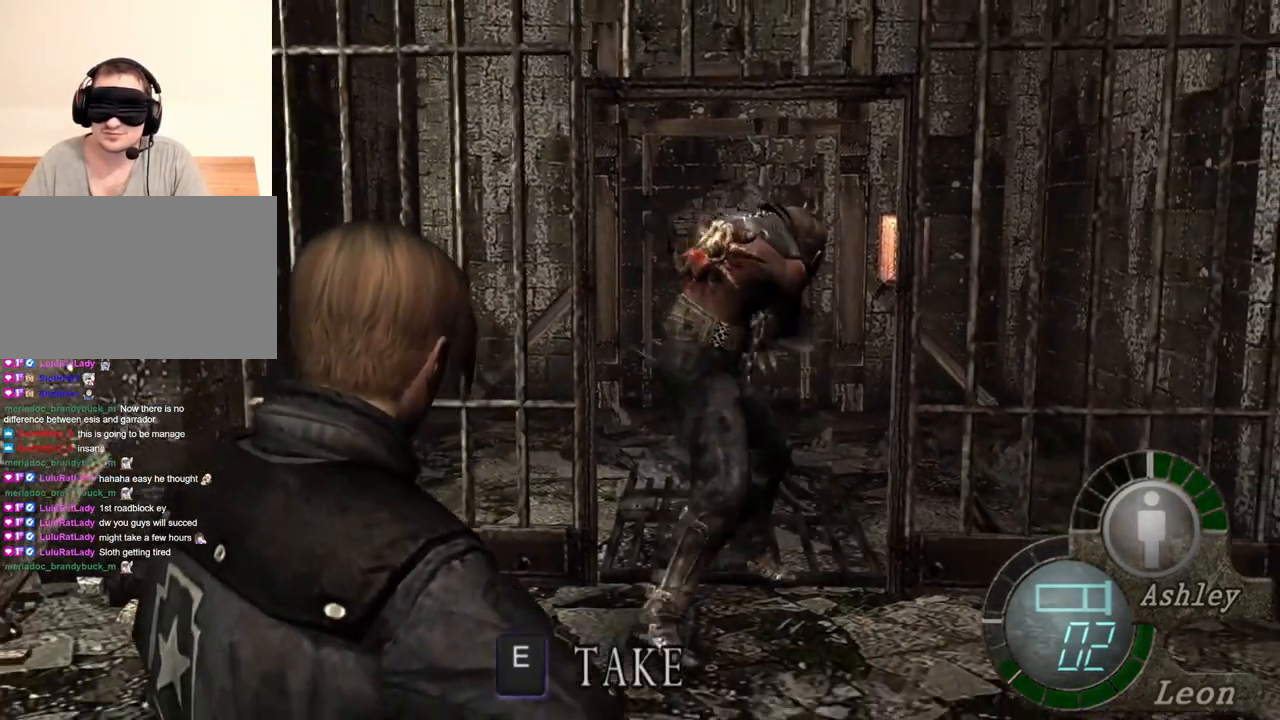
{"keys": ["s"], "mouse": [], "events": []}